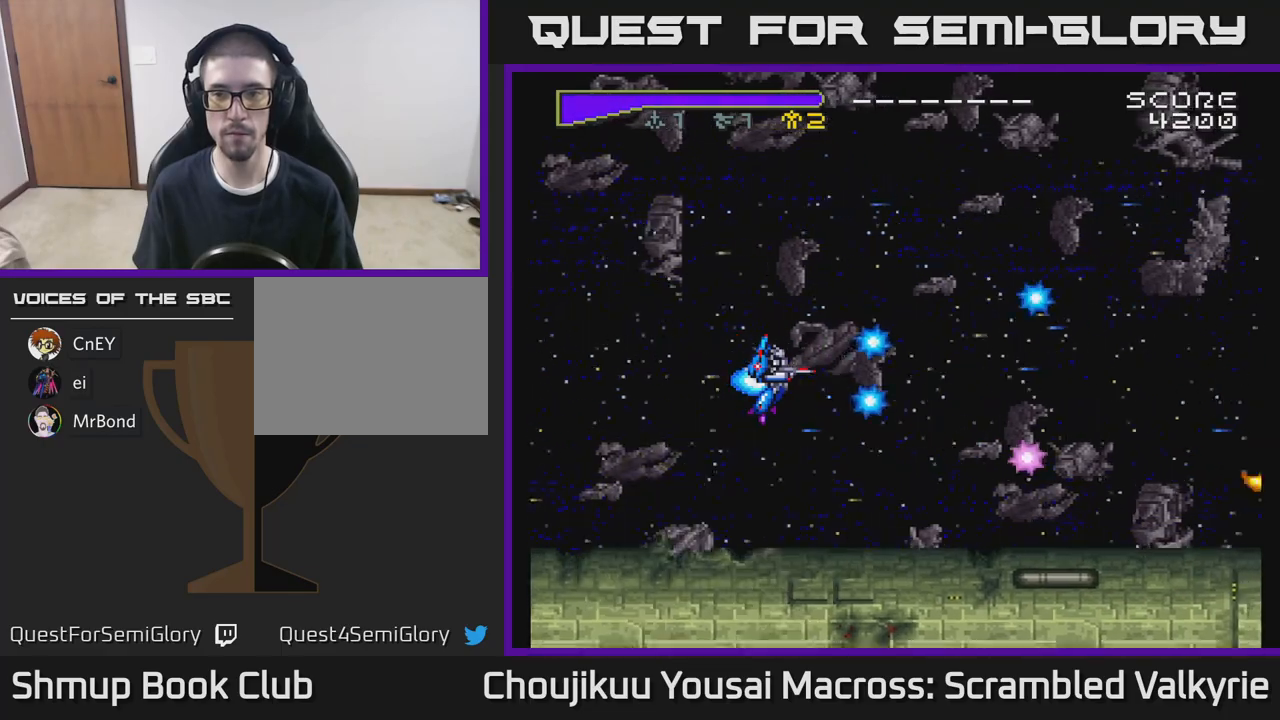
Gameplay with a controller (Xbox layout); each line is a JSON object with the inputs held at the frame after it. "events" lists button and stick changes between this image and that frame as [ms after this image, input, new state], when the widget could be followed in between. Not read: A L3 R3 left_stick right_stick.
{"buttons": [], "events": []}
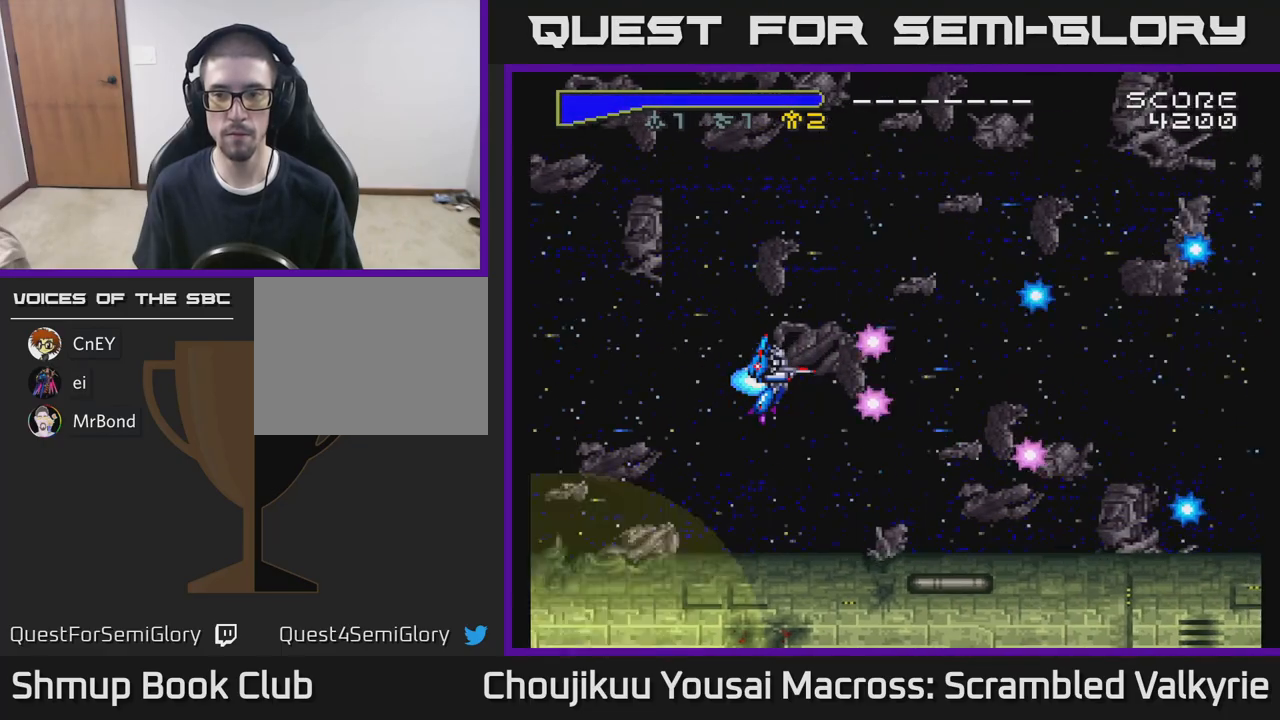
{"buttons": [], "events": []}
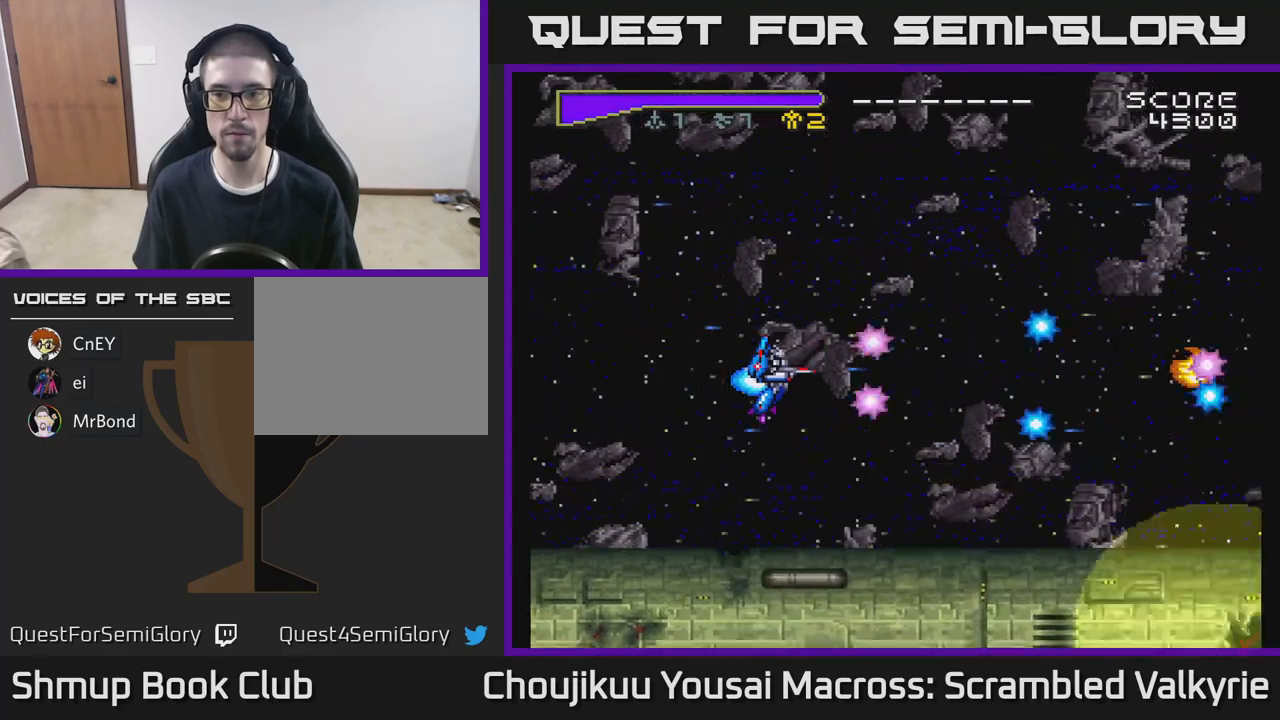
{"buttons": [], "events": []}
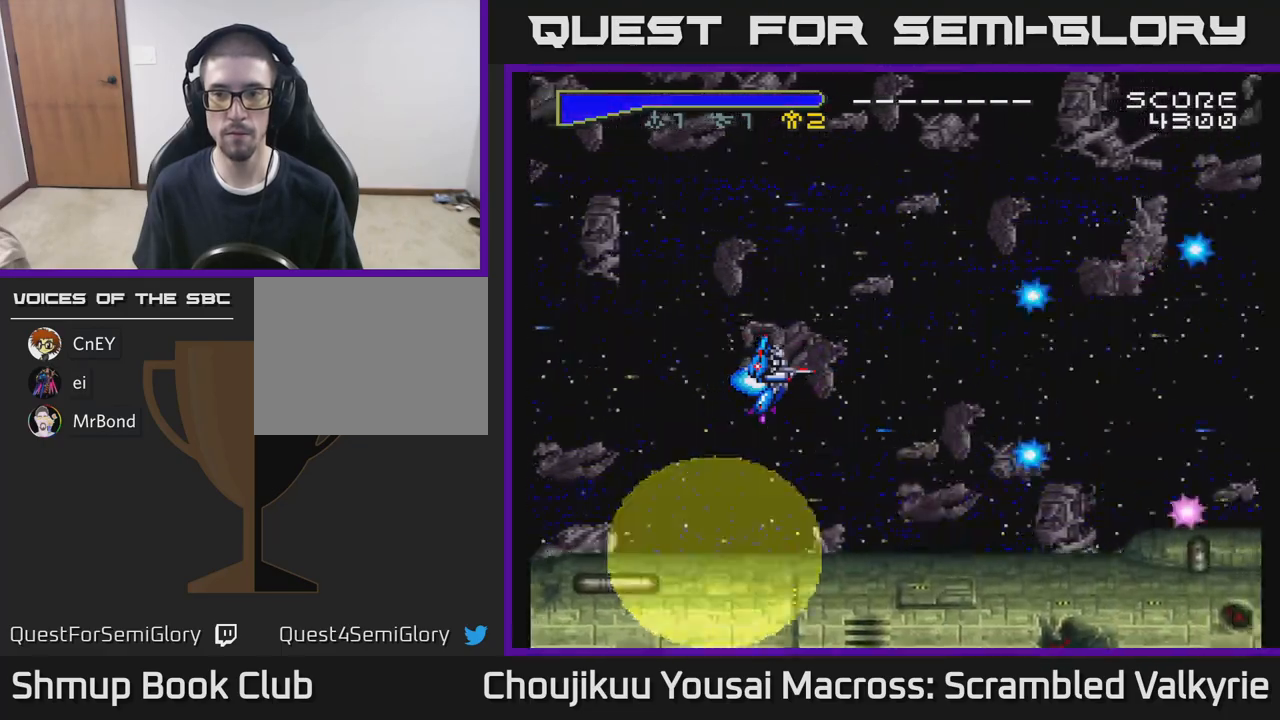
{"buttons": [], "events": []}
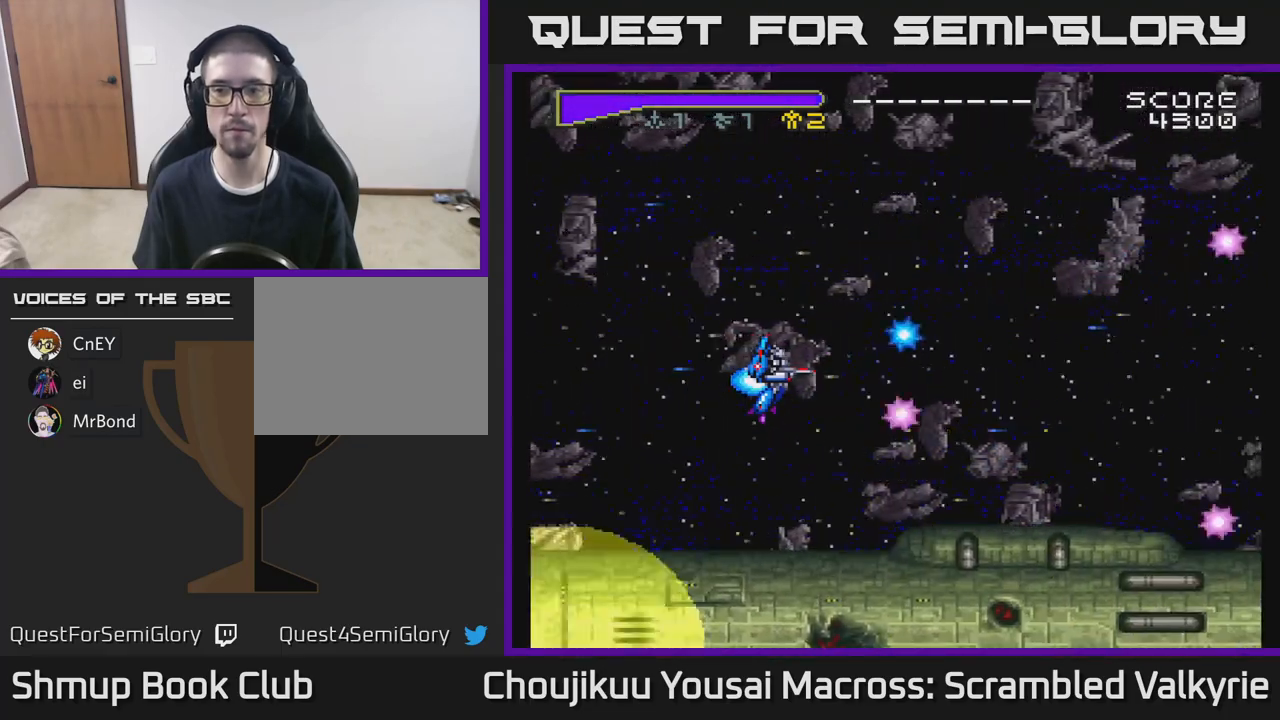
{"buttons": [], "events": []}
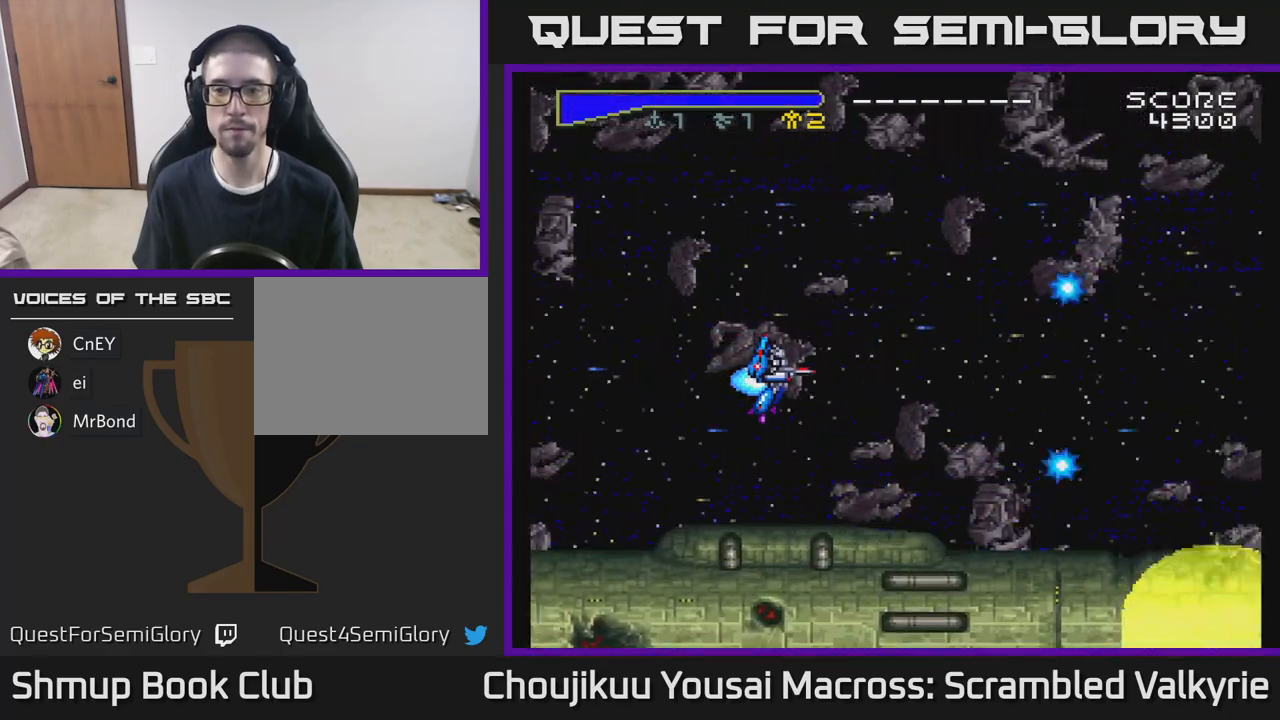
{"buttons": [], "events": []}
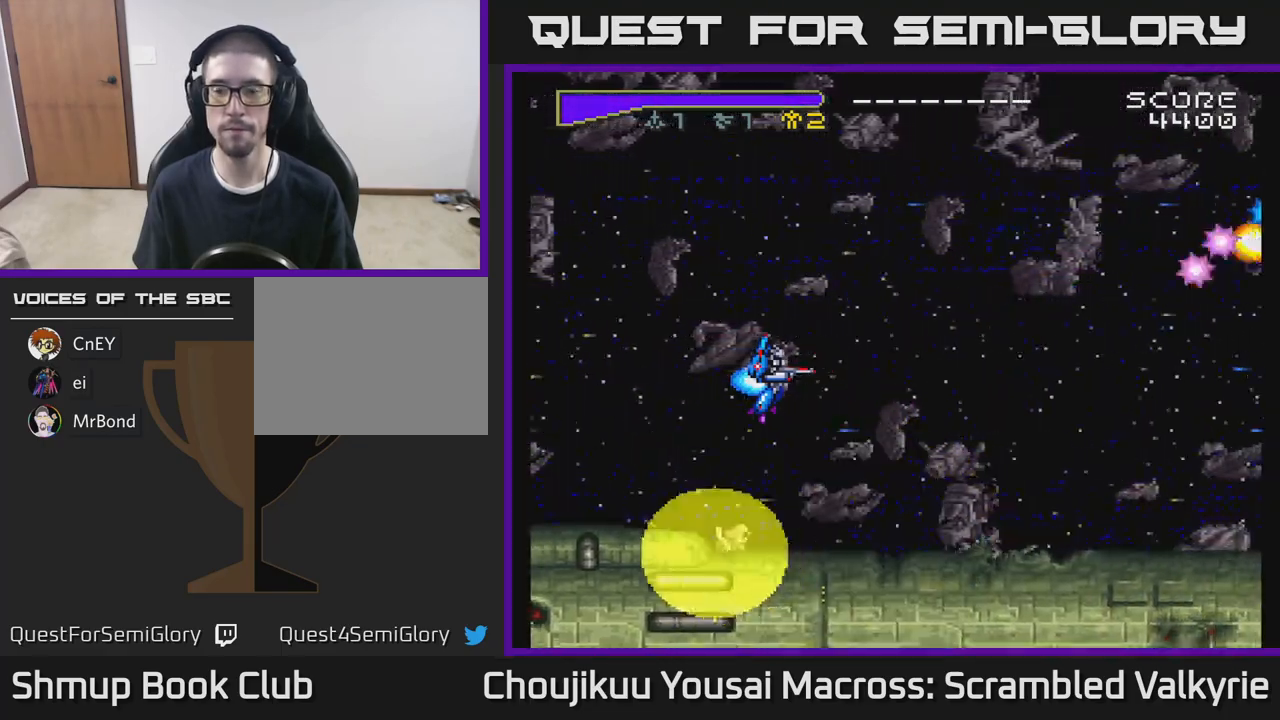
{"buttons": [], "events": []}
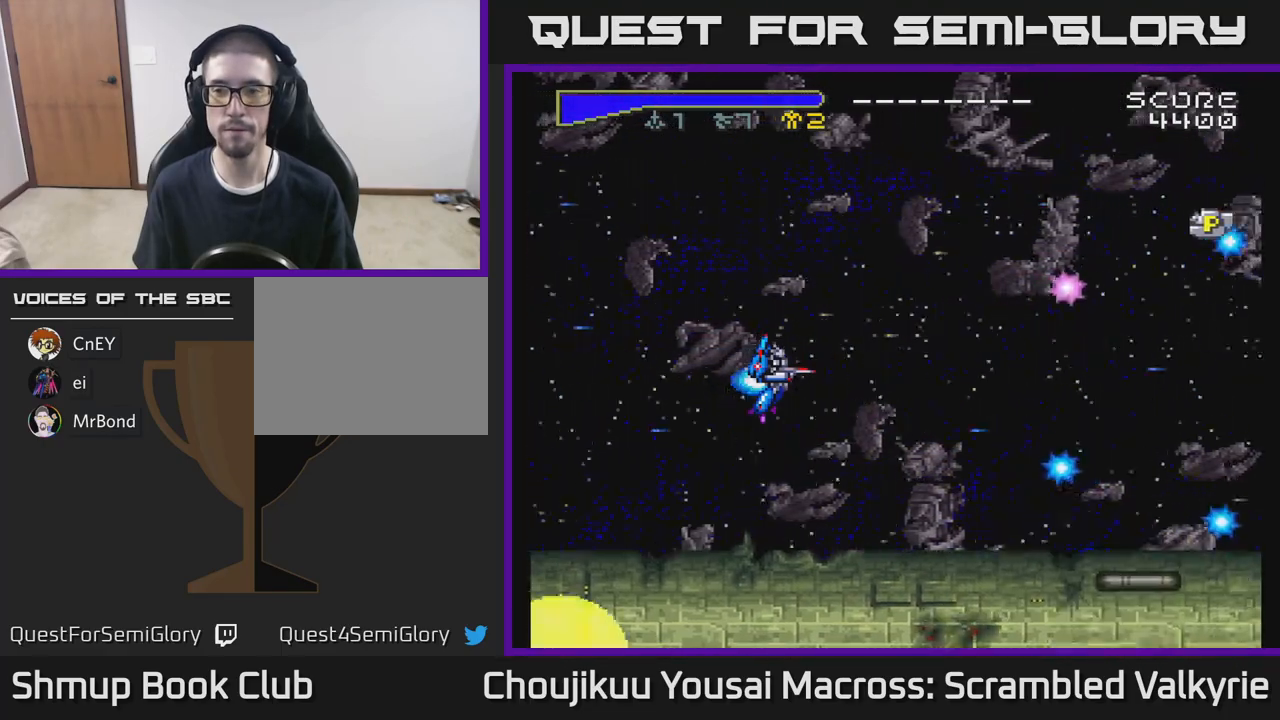
{"buttons": ["DPAD_UP", "DPAD_RIGHT"], "events": [[33, "DPAD_RIGHT", "down"], [283, "DPAD_UP", "down"]]}
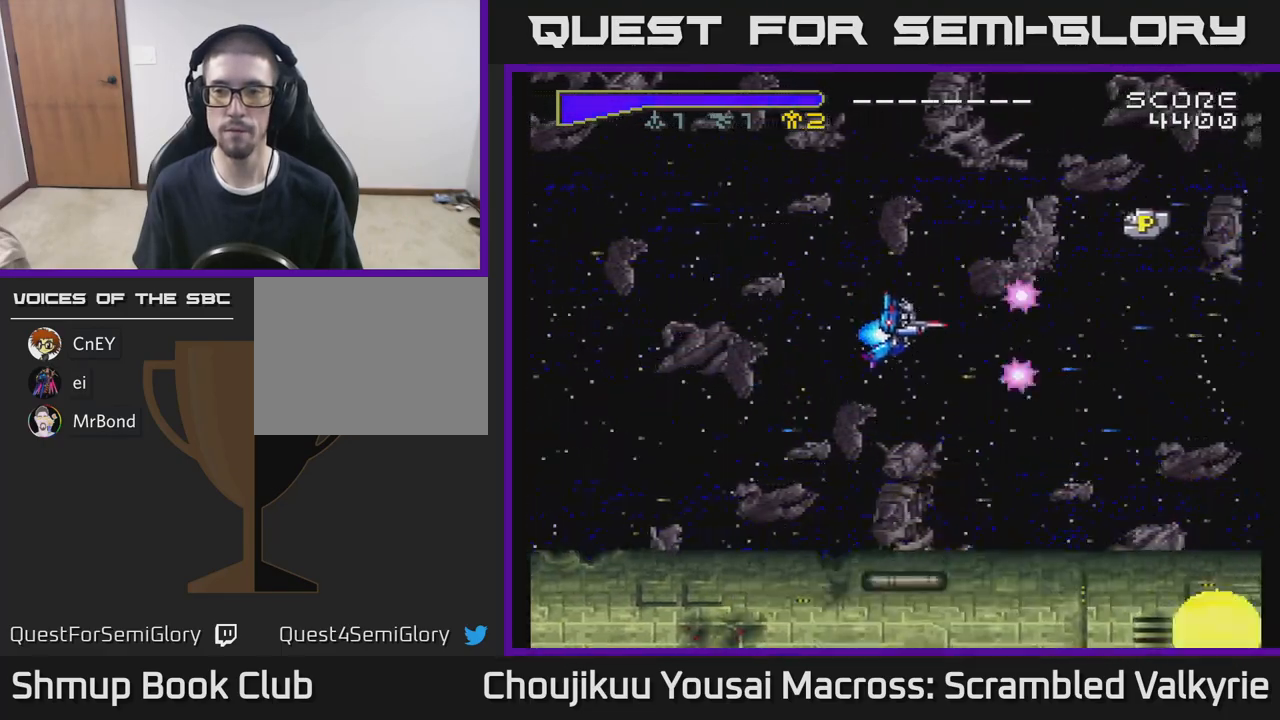
{"buttons": ["DPAD_UP", "DPAD_RIGHT"], "events": []}
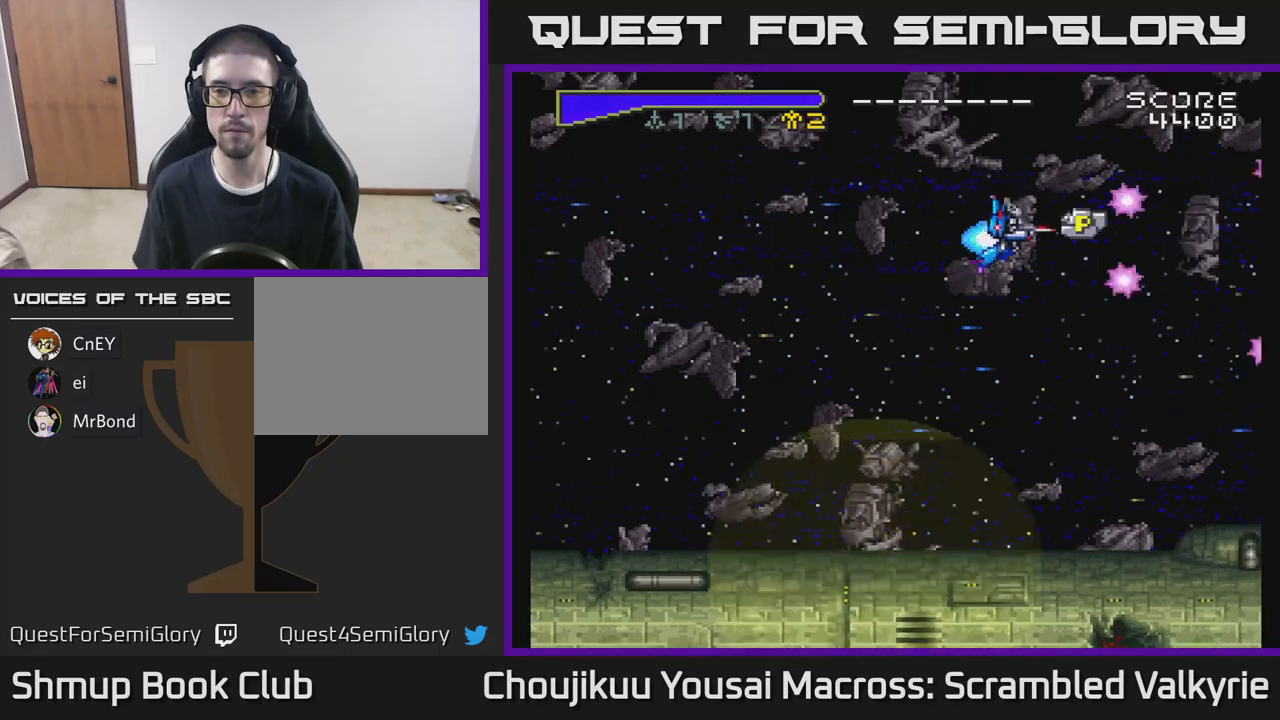
{"buttons": ["DPAD_DOWN", "DPAD_LEFT"], "events": [[17, "DPAD_UP", "up"], [217, "DPAD_RIGHT", "up"], [250, "DPAD_LEFT", "down"], [383, "DPAD_DOWN", "down"]]}
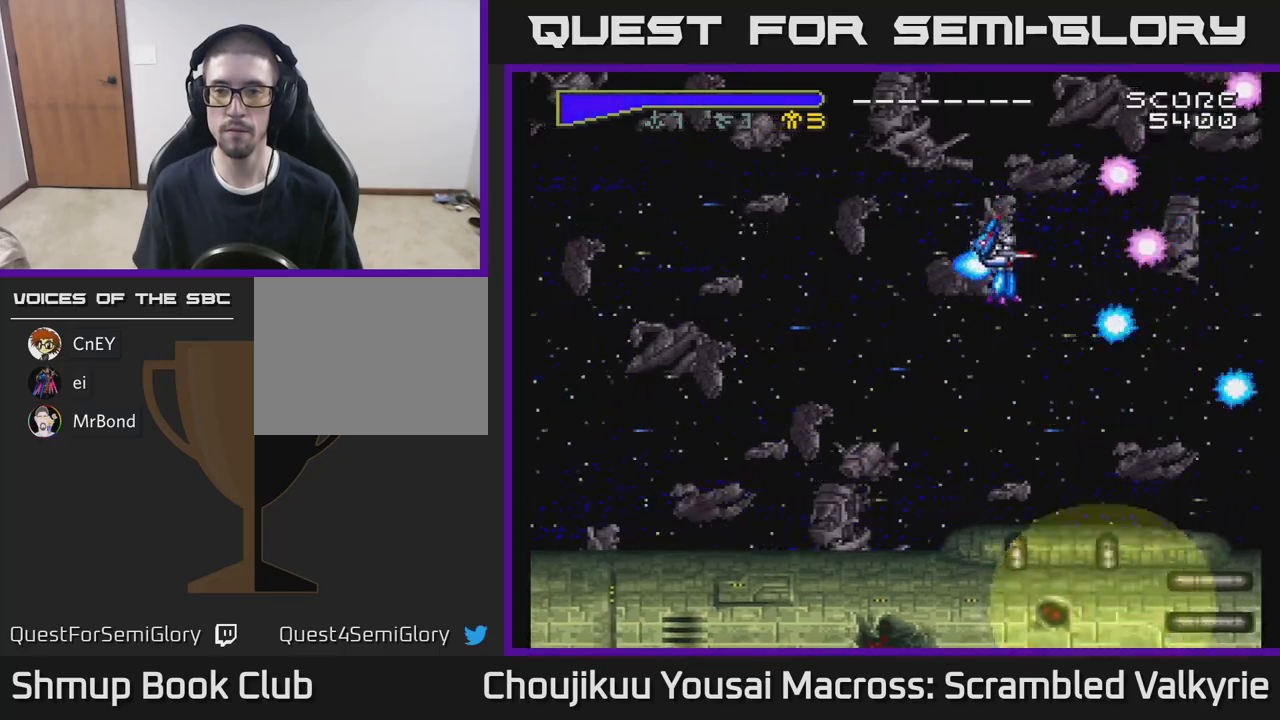
{"buttons": [], "events": [[200, "DPAD_DOWN", "up"], [483, "DPAD_LEFT", "up"]]}
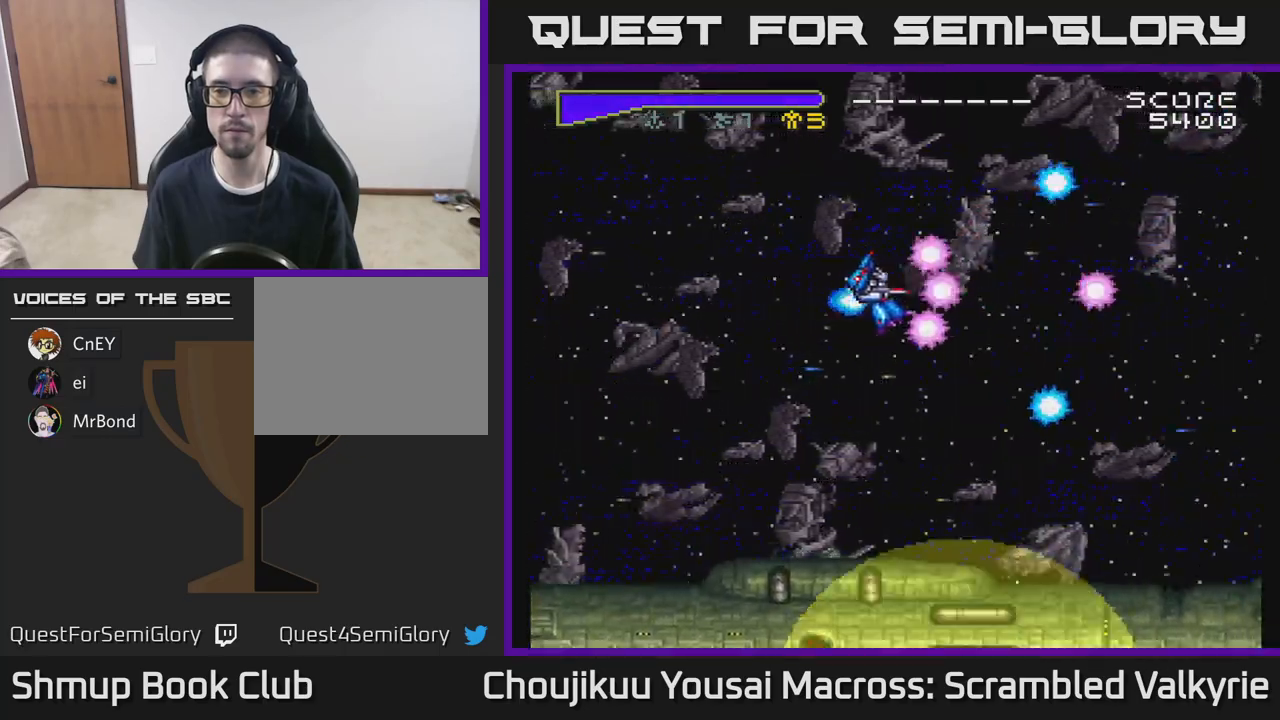
{"buttons": [], "events": []}
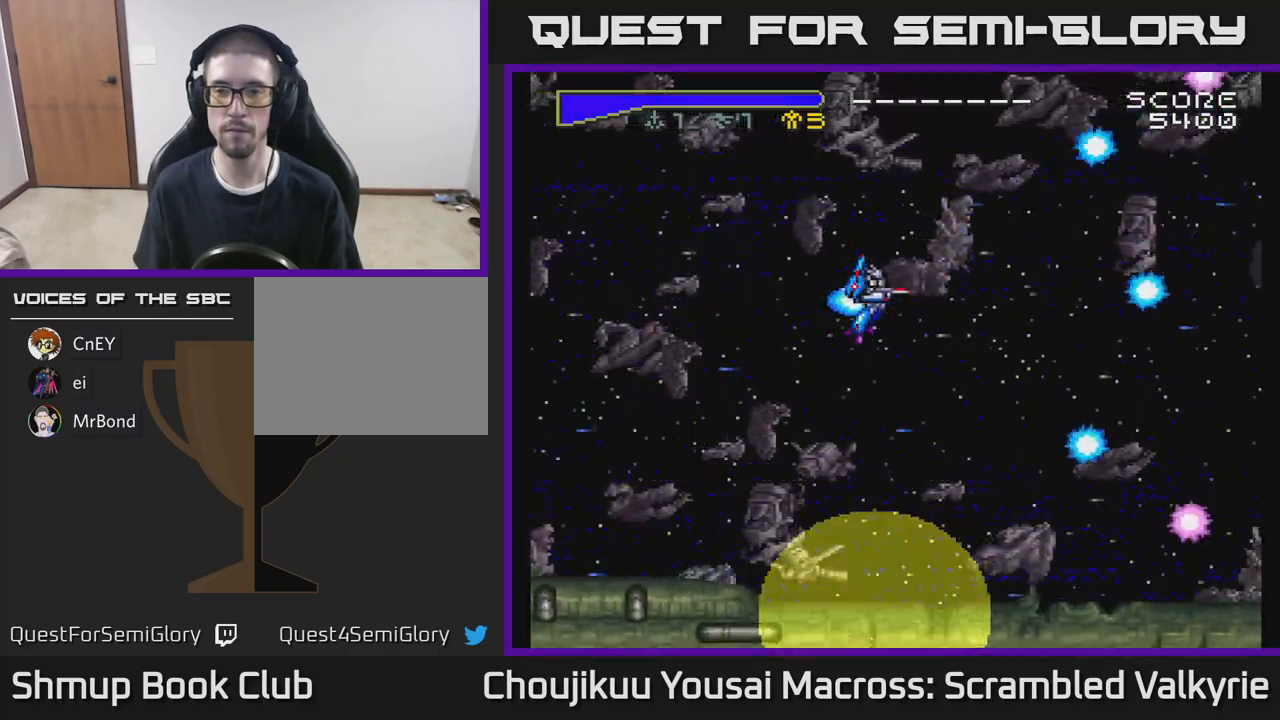
{"buttons": [], "events": []}
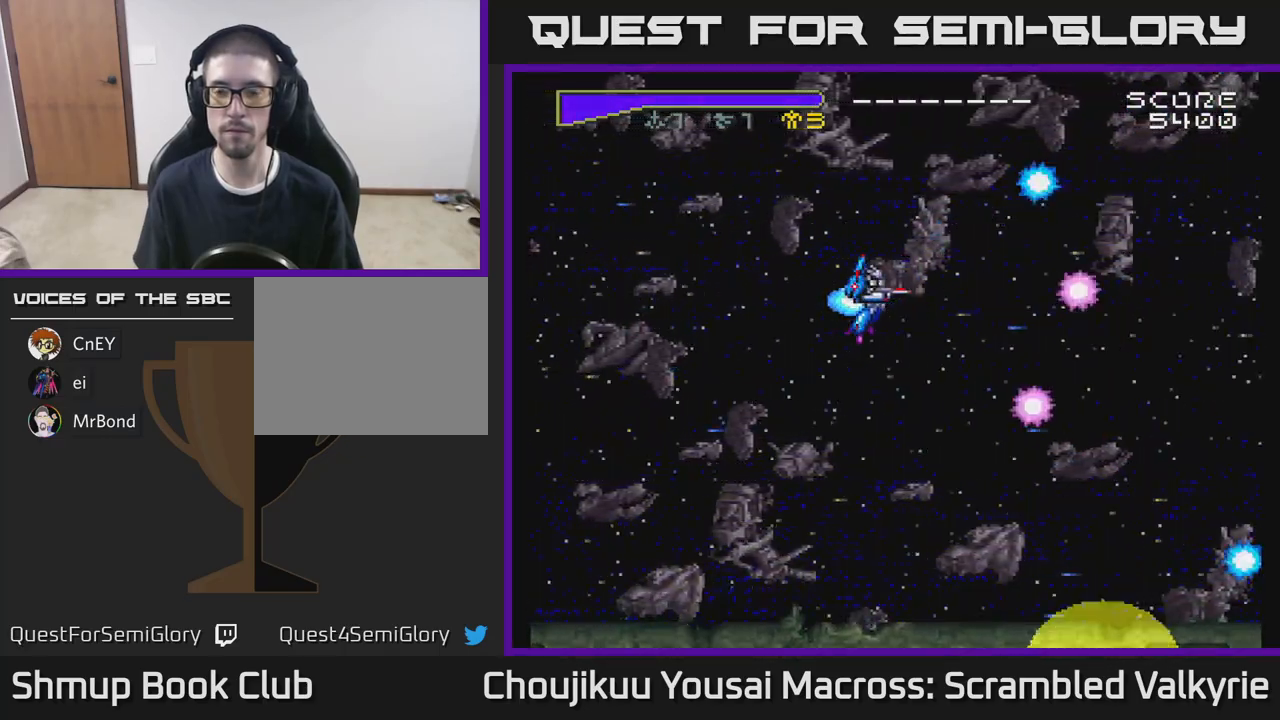
{"buttons": [], "events": []}
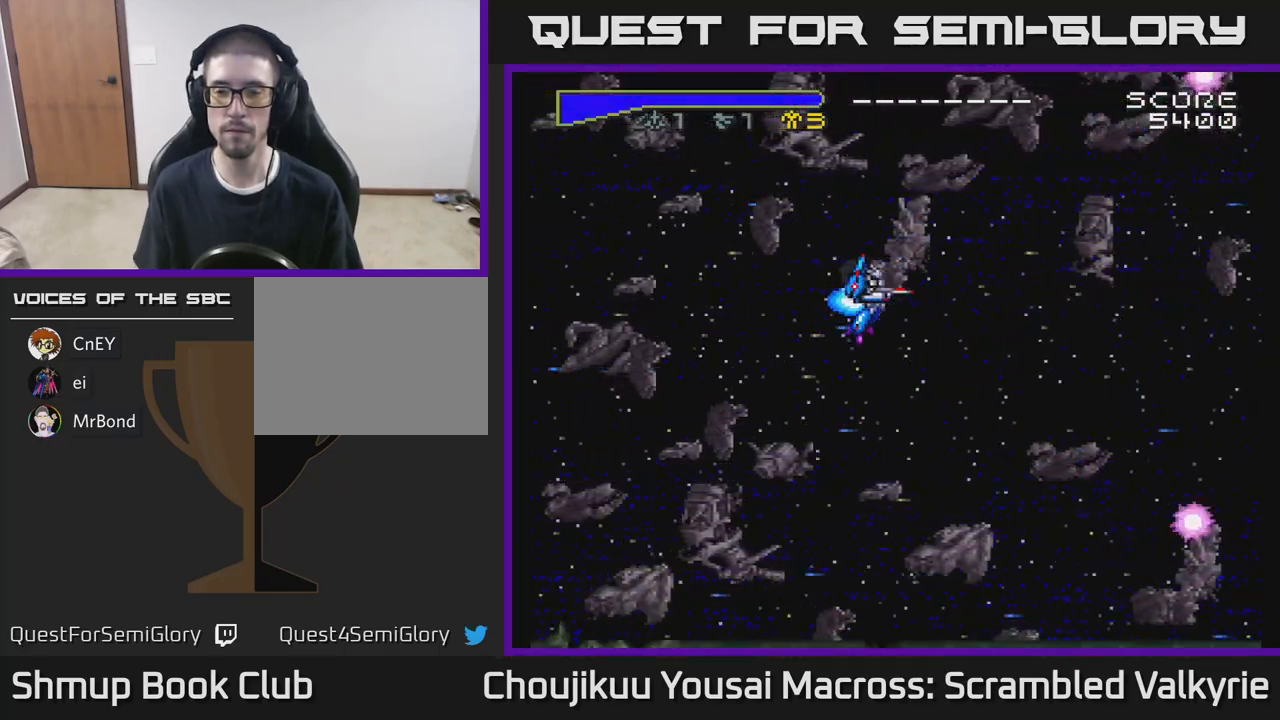
{"buttons": [], "events": []}
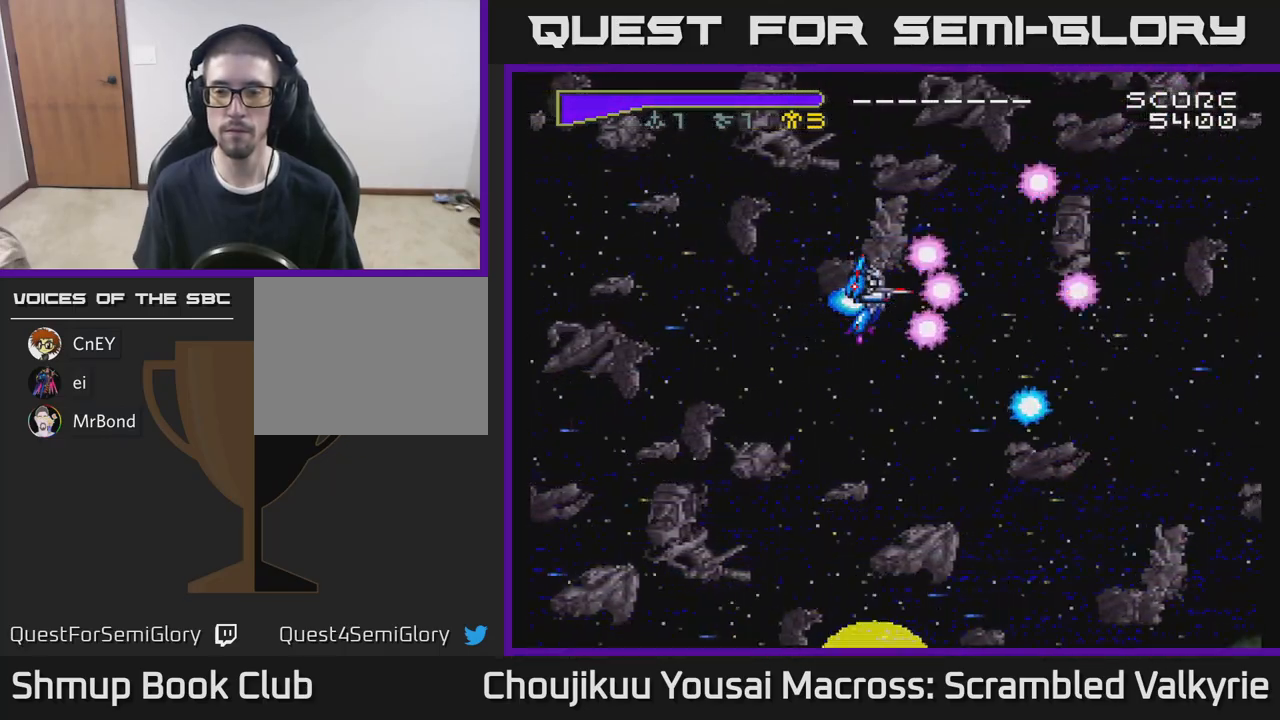
{"buttons": ["DPAD_LEFT"], "events": [[417, "DPAD_LEFT", "down"]]}
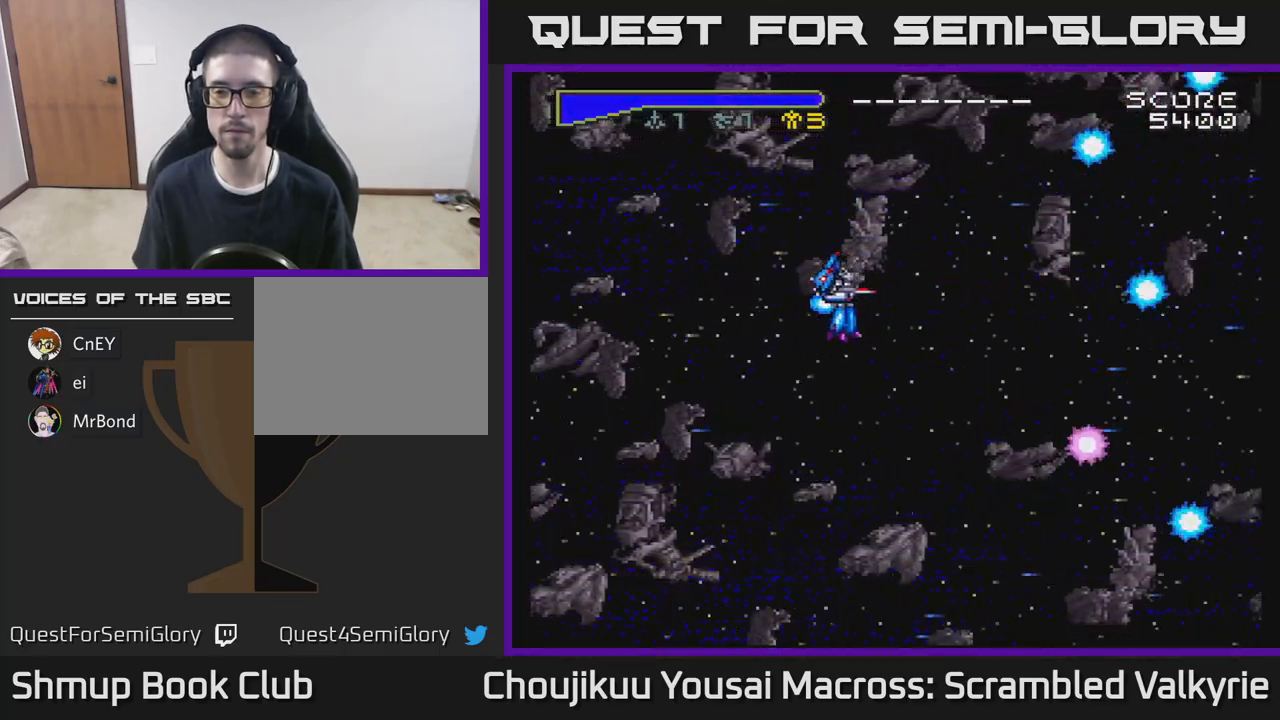
{"buttons": ["DPAD_LEFT"], "events": []}
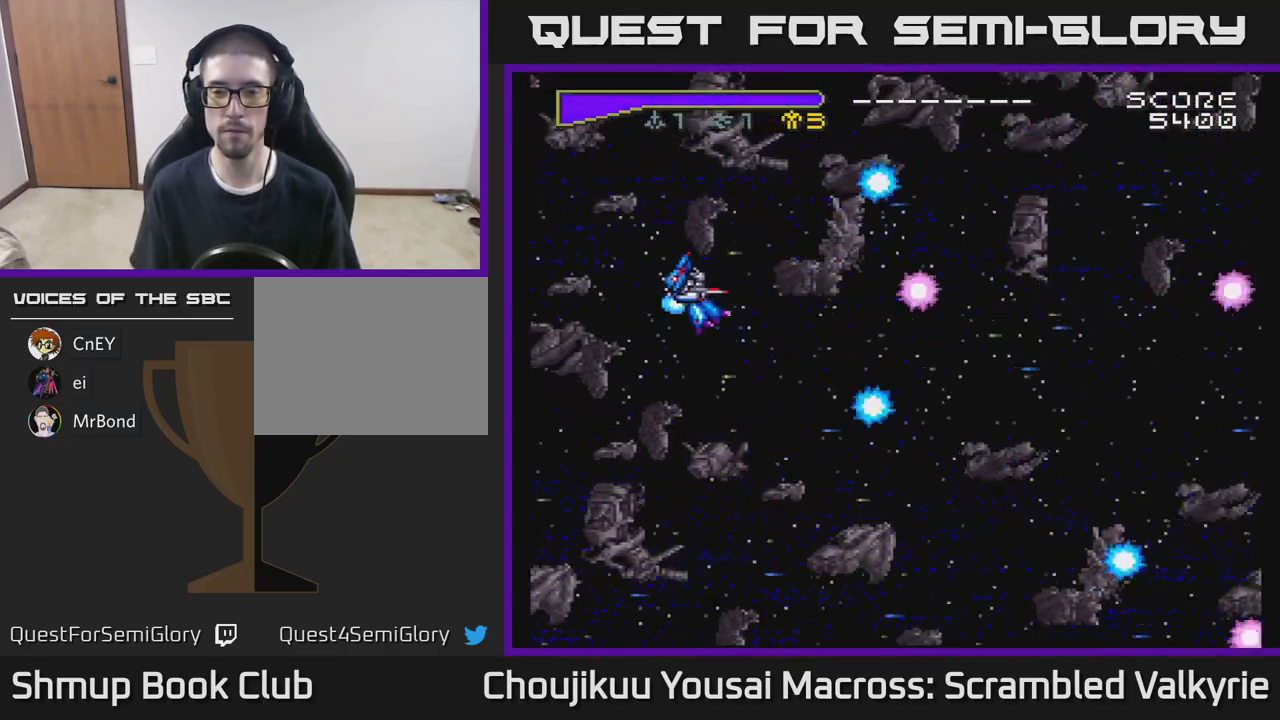
{"buttons": [], "events": [[117, "DPAD_LEFT", "up"]]}
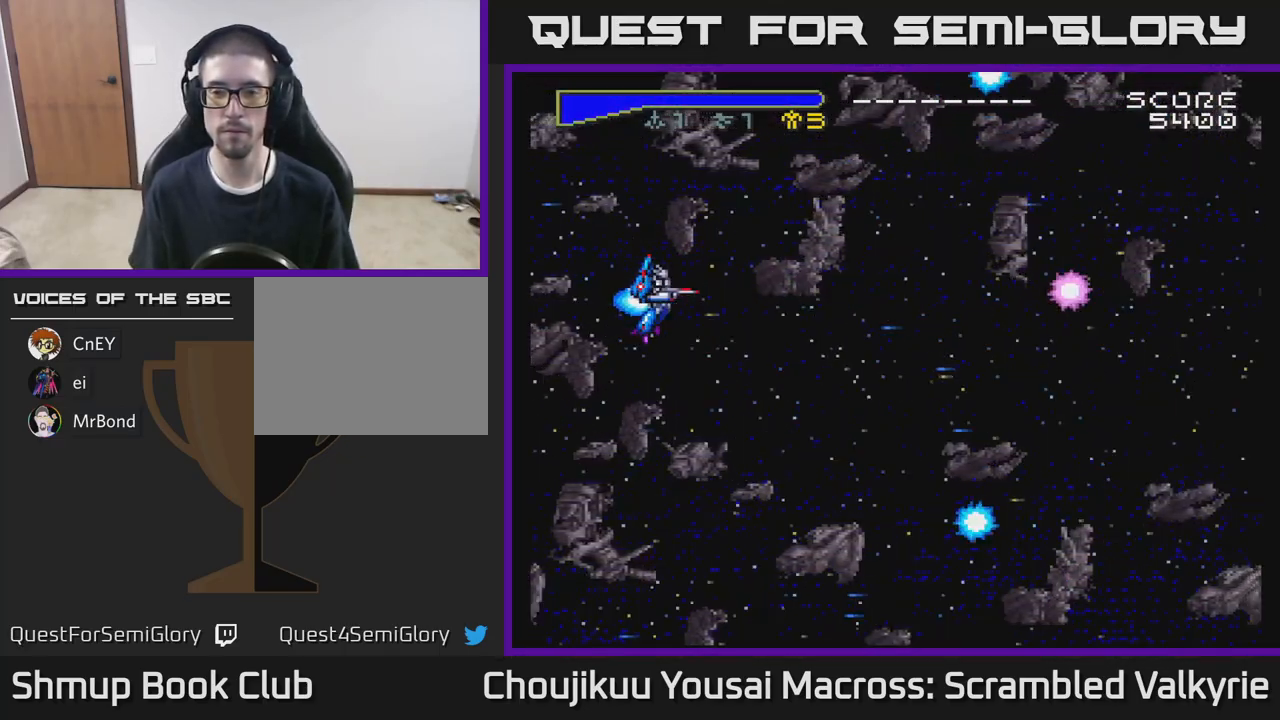
{"buttons": ["DPAD_DOWN"], "events": [[150, "DPAD_DOWN", "down"]]}
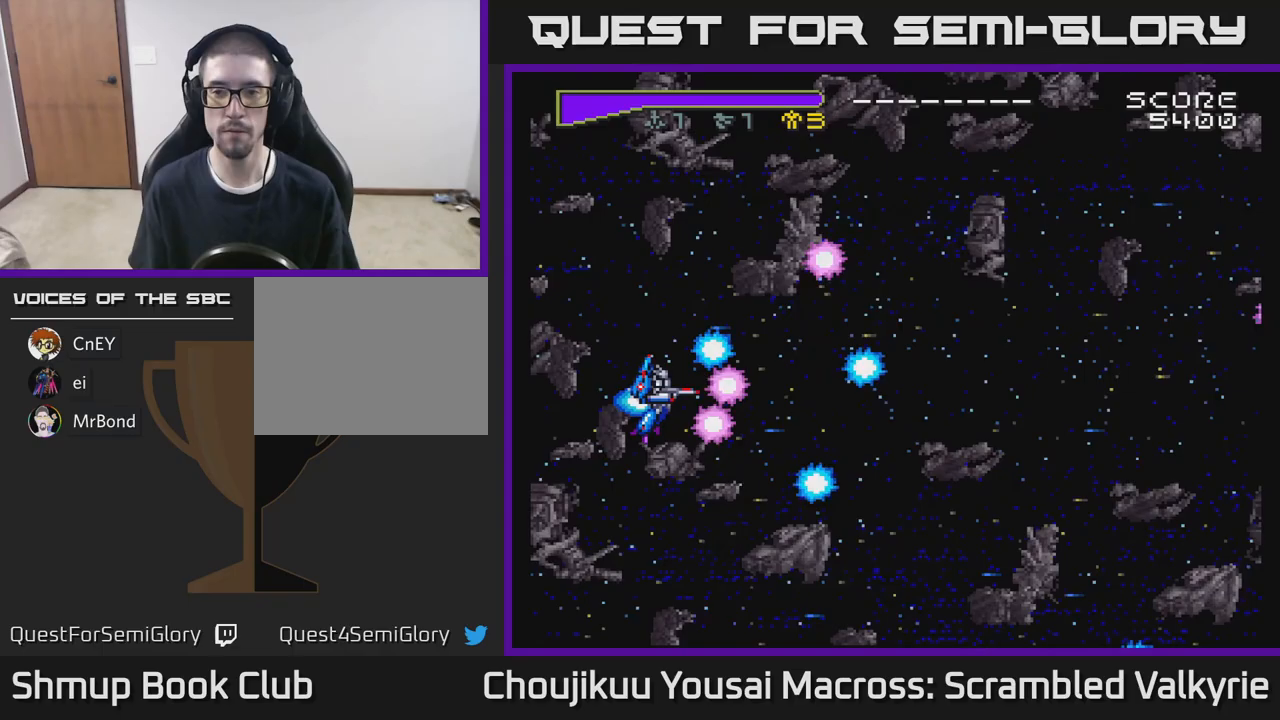
{"buttons": [], "events": [[250, "DPAD_DOWN", "up"]]}
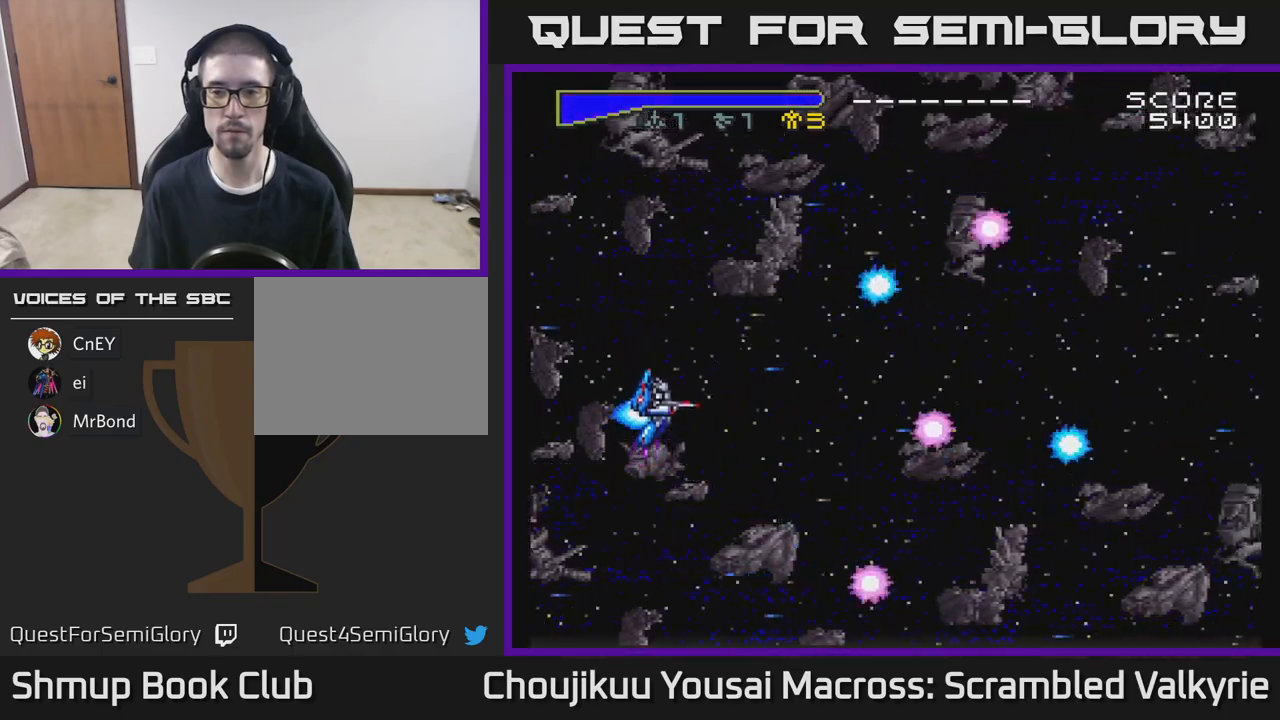
{"buttons": [], "events": [[167, "DPAD_UP", "down"], [333, "DPAD_UP", "up"]]}
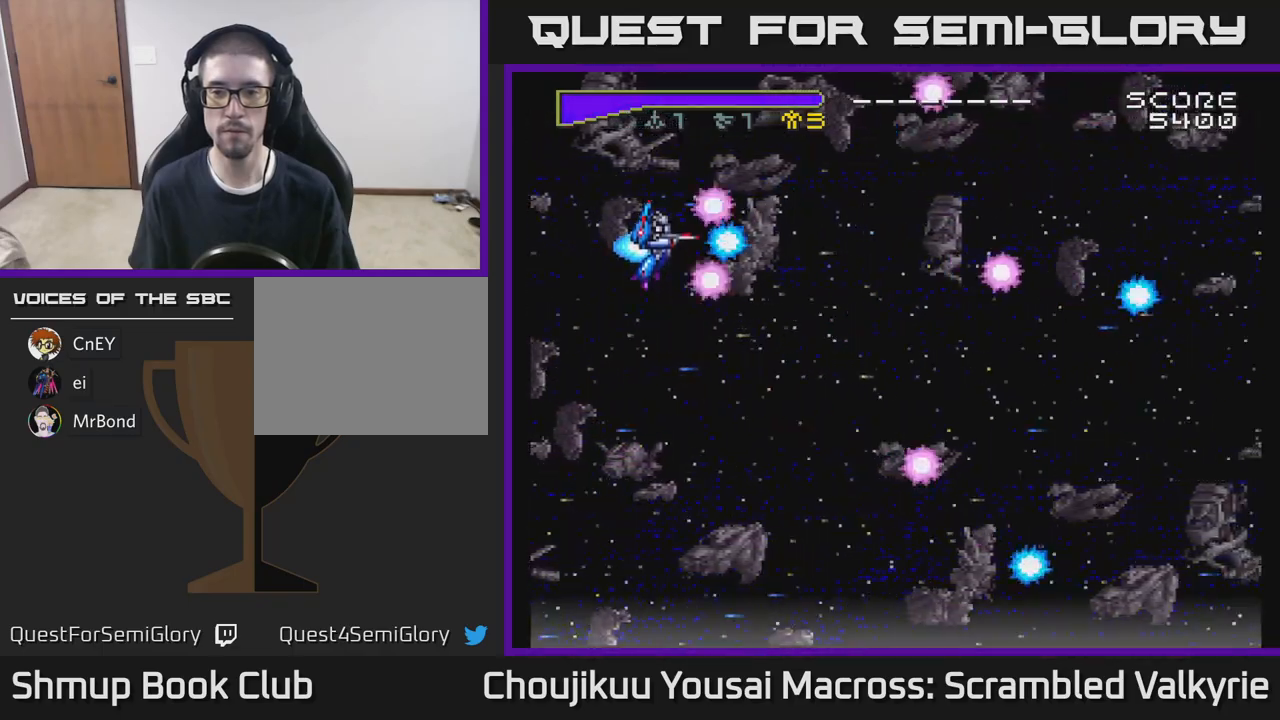
{"buttons": ["DPAD_DOWN"], "events": [[433, "DPAD_DOWN", "down"]]}
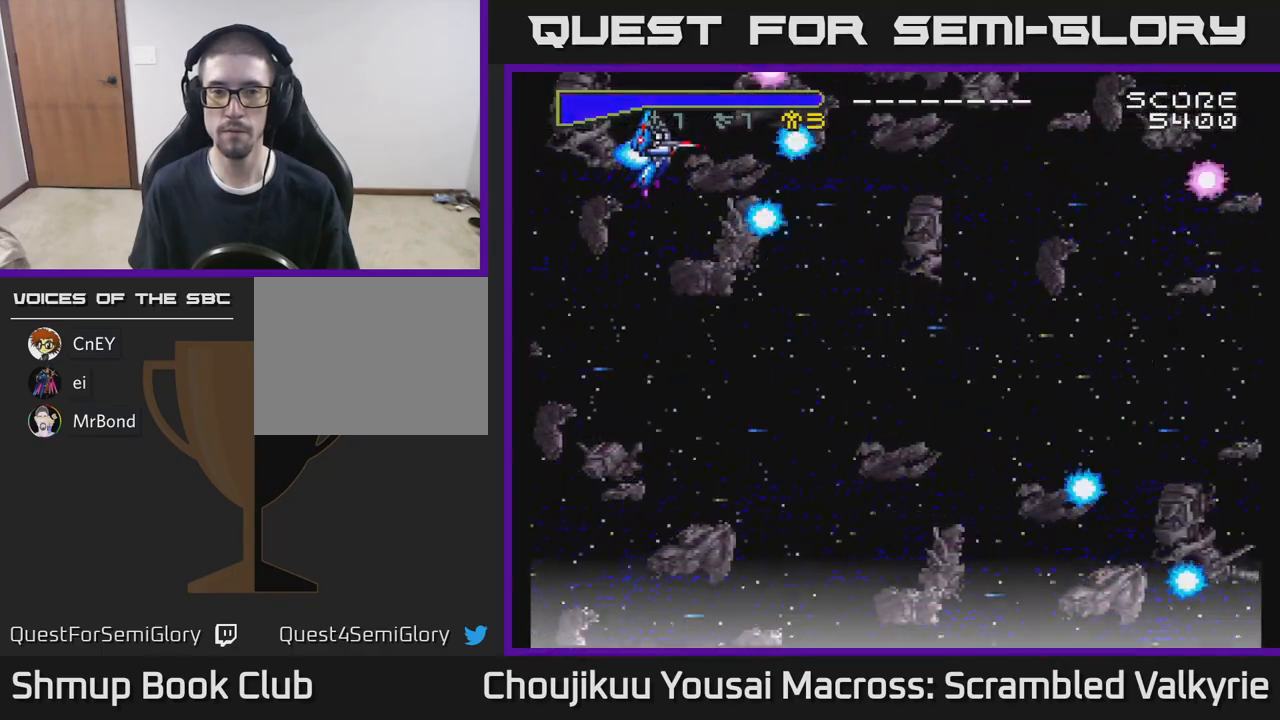
{"buttons": ["DPAD_DOWN"], "events": []}
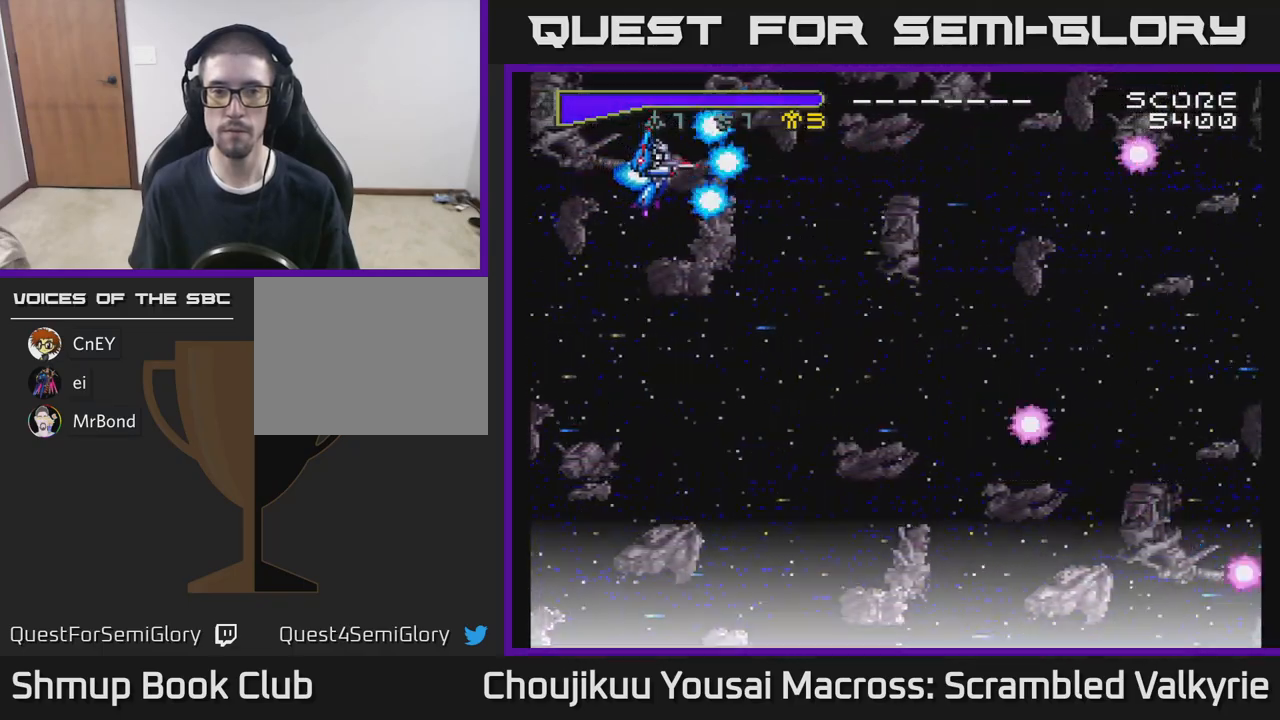
{"buttons": ["DPAD_DOWN"], "events": []}
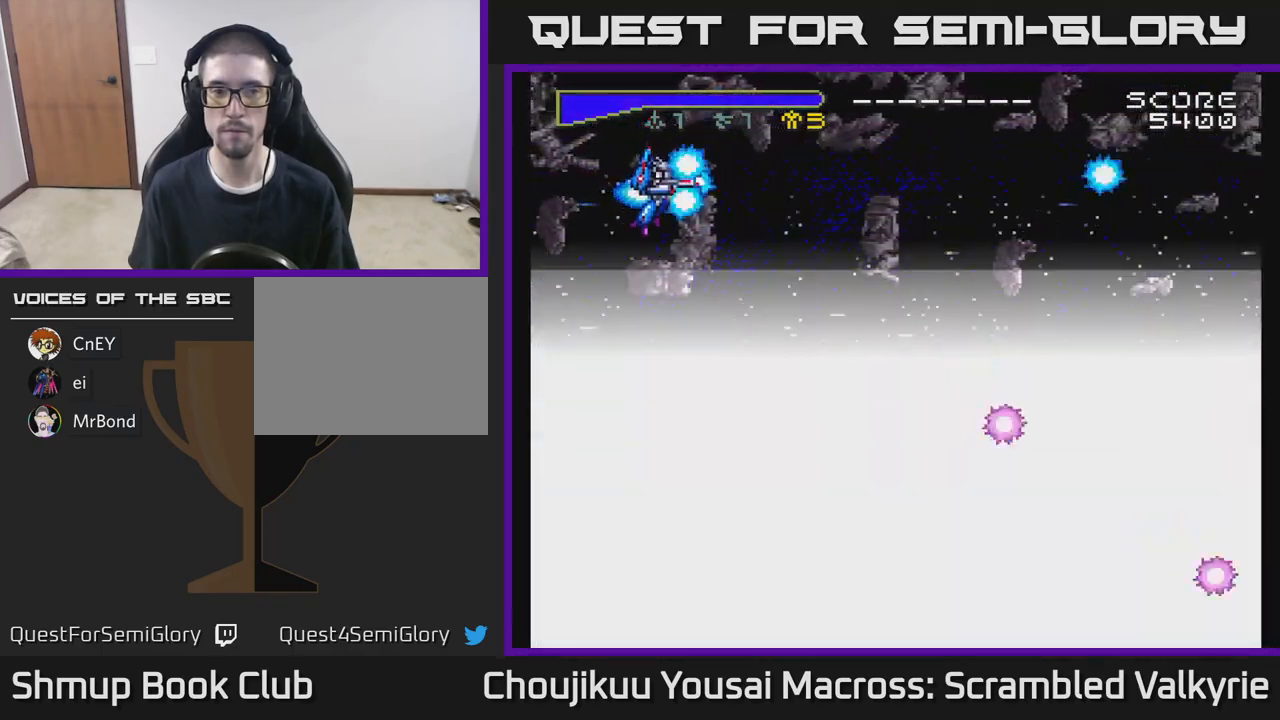
{"buttons": ["DPAD_DOWN"], "events": []}
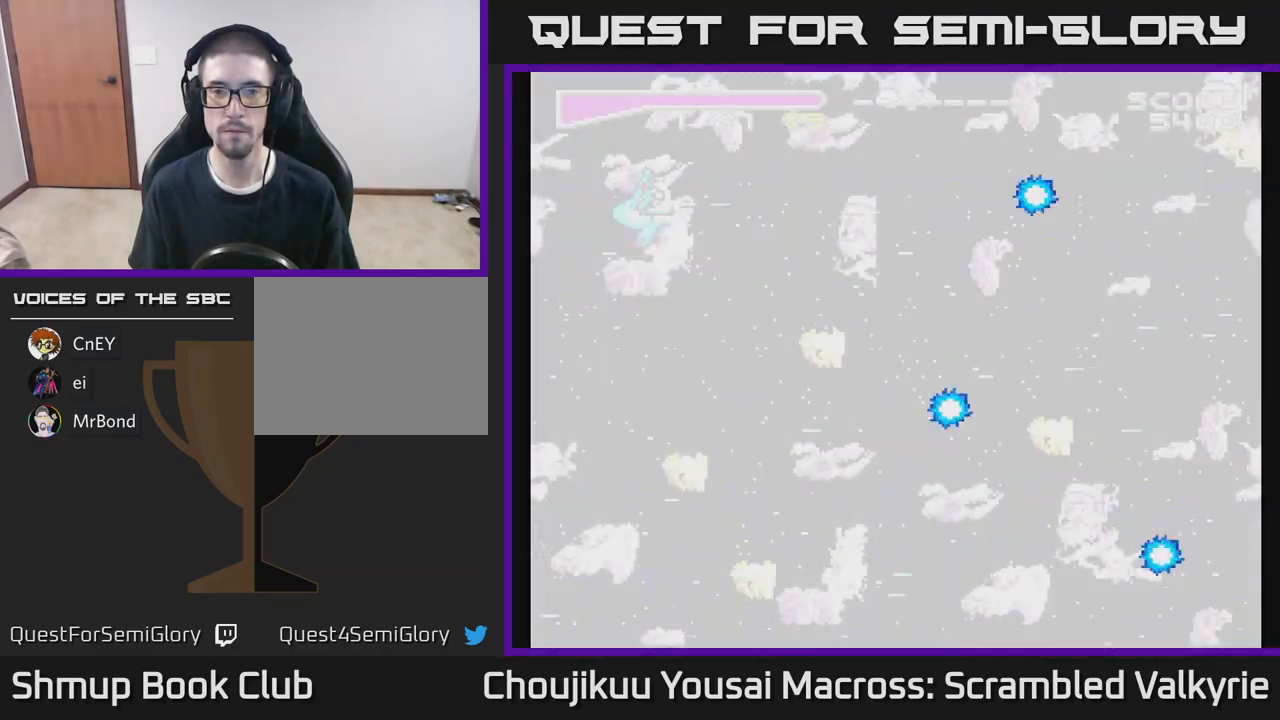
{"buttons": ["DPAD_DOWN"], "events": [[67, "DPAD_DOWN", "up"], [133, "DPAD_DOWN", "down"]]}
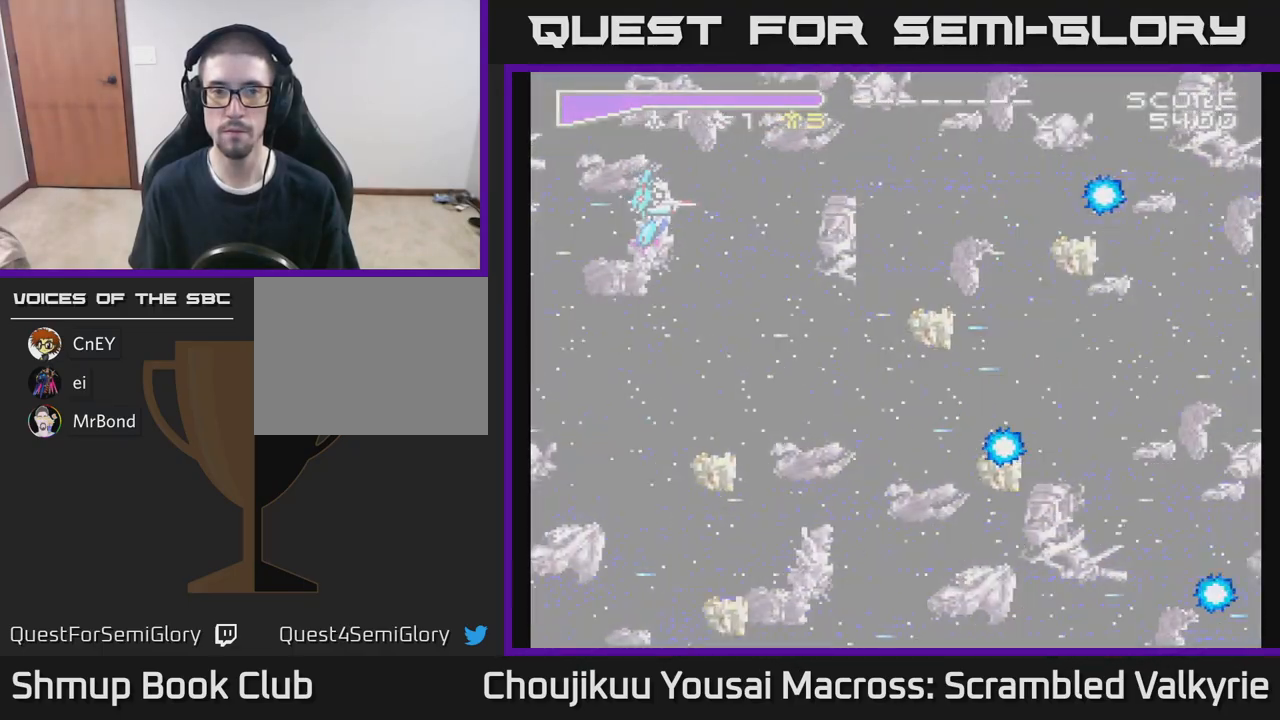
{"buttons": ["DPAD_DOWN"], "events": [[17, "X", "down"], [133, "X", "up"]]}
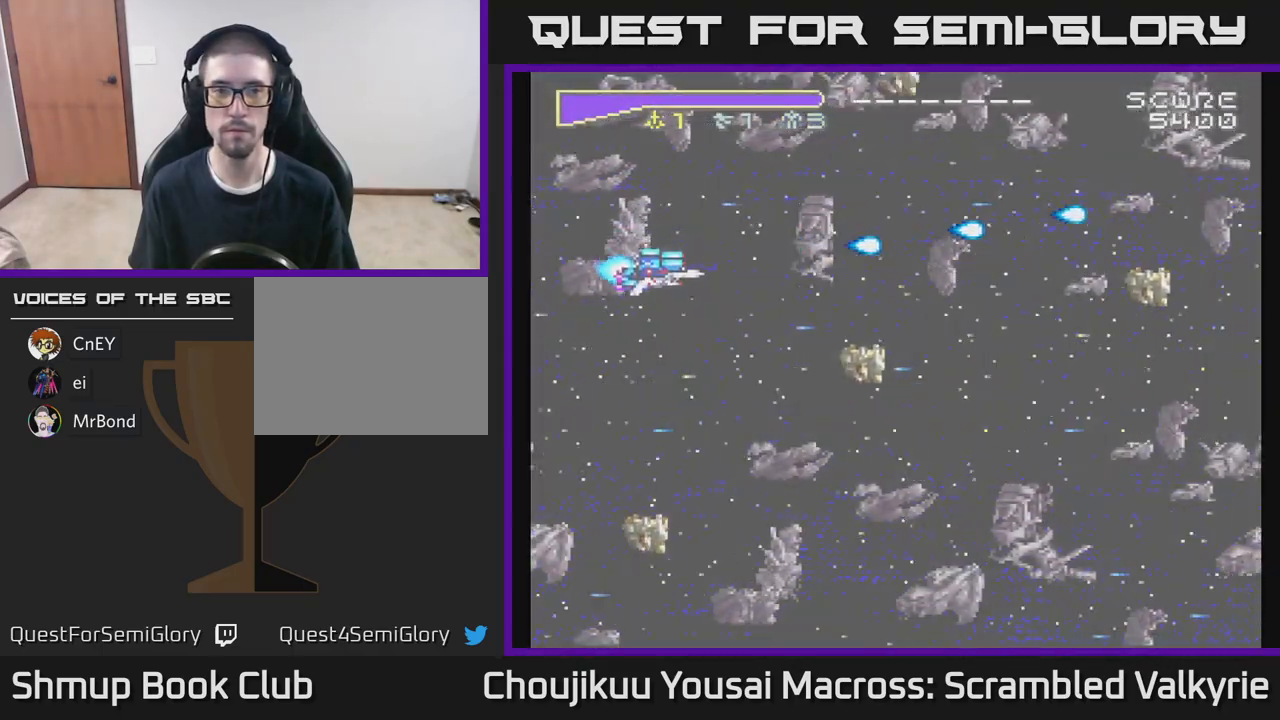
{"buttons": ["DPAD_RIGHT"], "events": [[67, "DPAD_RIGHT", "down"], [450, "DPAD_DOWN", "up"]]}
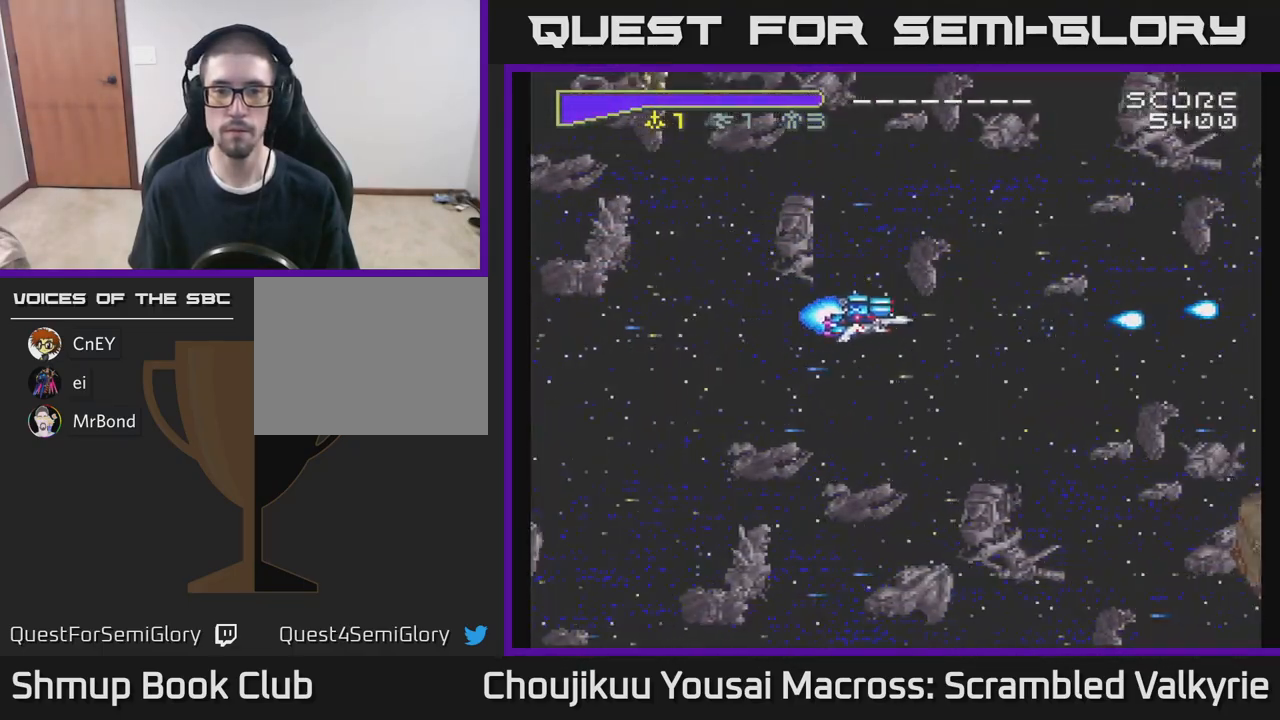
{"buttons": ["DPAD_DOWN", "DPAD_LEFT"], "events": [[200, "DPAD_RIGHT", "up"], [200, "X", "down"], [317, "X", "up"], [333, "DPAD_LEFT", "down"], [450, "DPAD_DOWN", "down"]]}
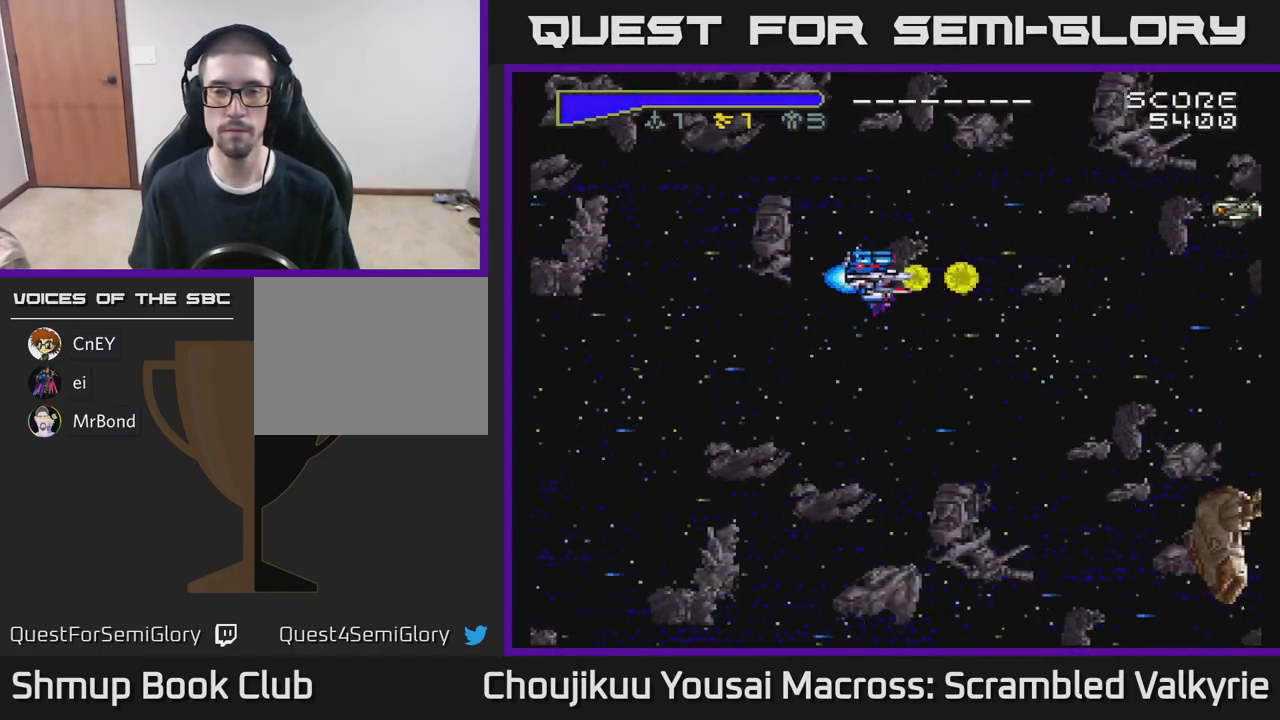
{"buttons": ["DPAD_LEFT"], "events": [[17, "DPAD_LEFT", "up"], [133, "X", "down"], [250, "X", "up"], [283, "DPAD_DOWN", "up"], [333, "DPAD_LEFT", "down"]]}
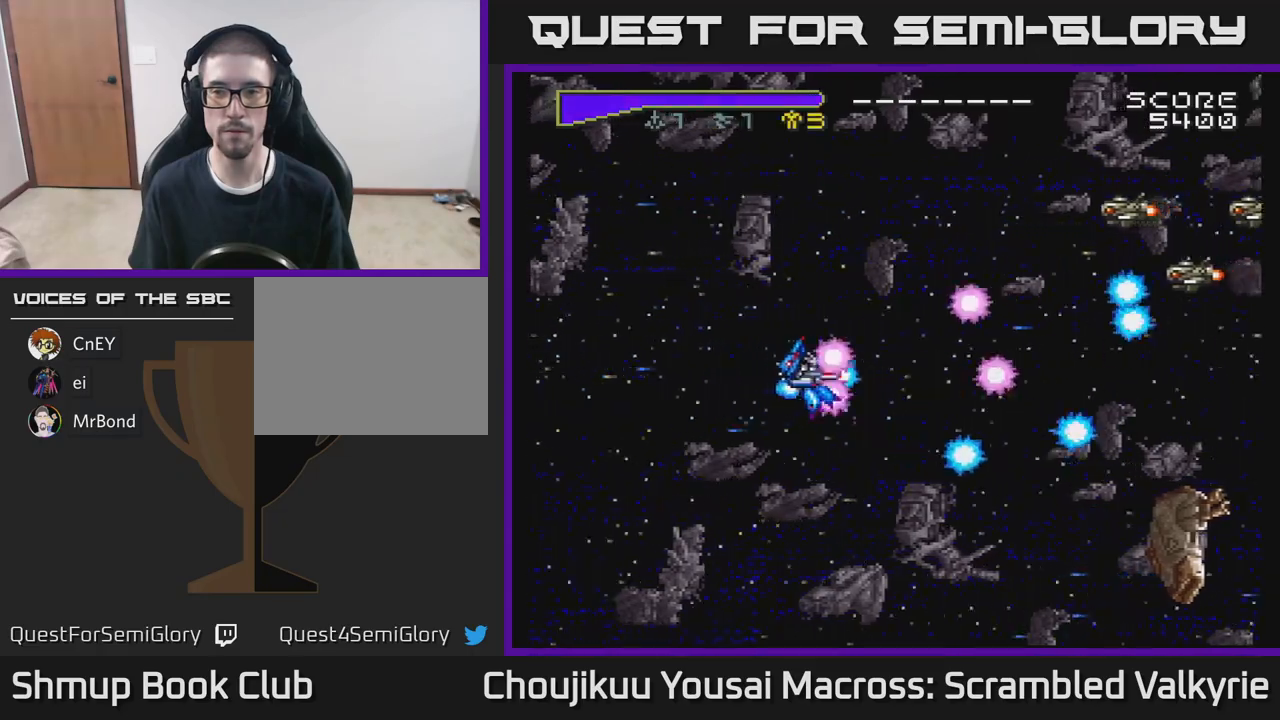
{"buttons": ["DPAD_RIGHT"], "events": [[100, "DPAD_UP", "down"], [133, "DPAD_LEFT", "up"], [400, "DPAD_UP", "up"], [417, "DPAD_RIGHT", "down"]]}